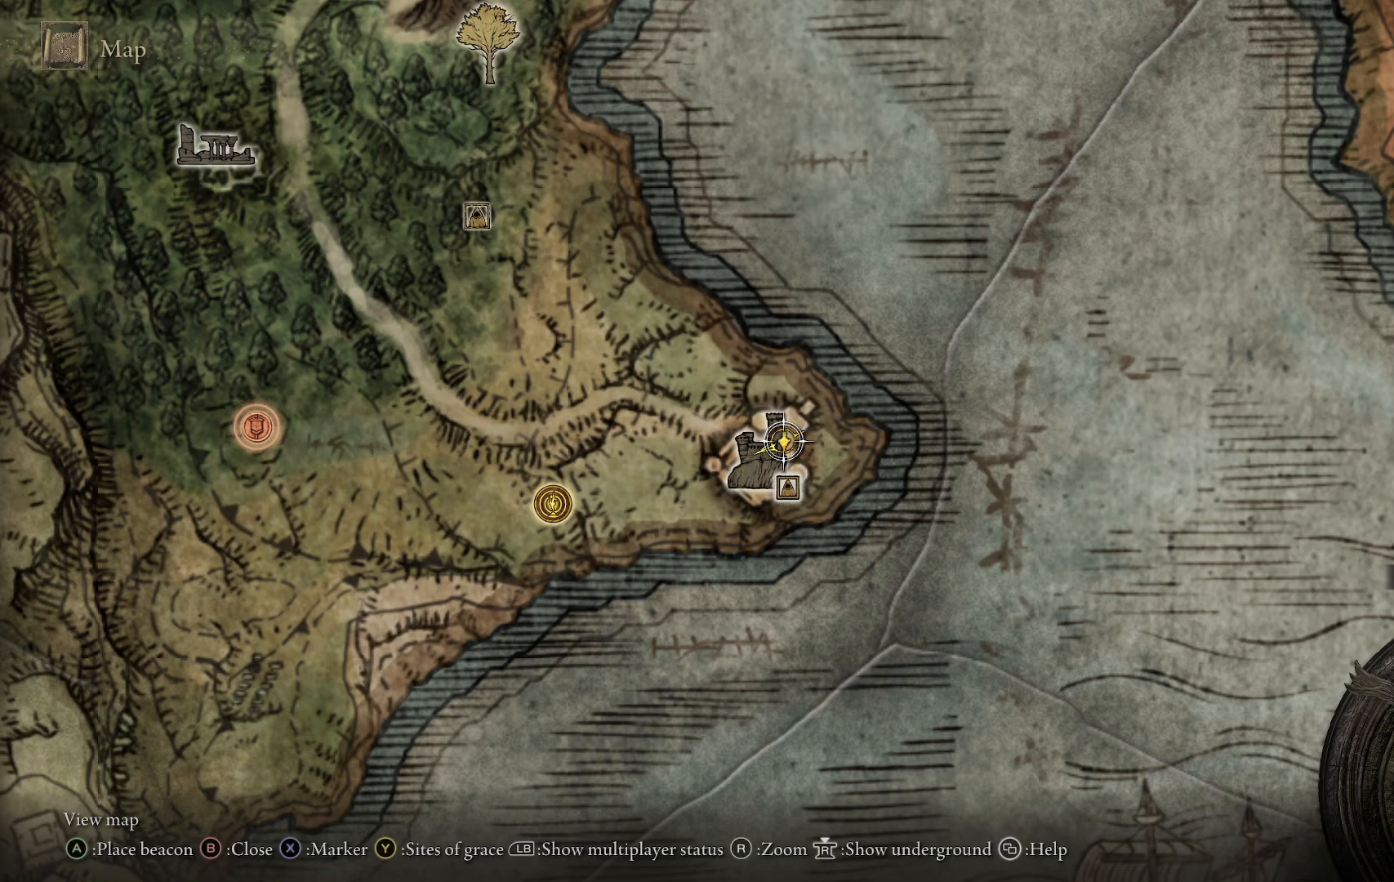
Gameplay with a controller (Xbox layout); each line is a JSON object with the inputs held at the frame after it. "events" lists button and stick changes between this image and that frame as [ms after this image, input, new state], when the widget could be followed in between. Not read: L3 R3.
{"buttons": [], "left_stick": "center", "right_stick": "center", "events": [[117, "B", "down"], [267, "B", "up"]]}
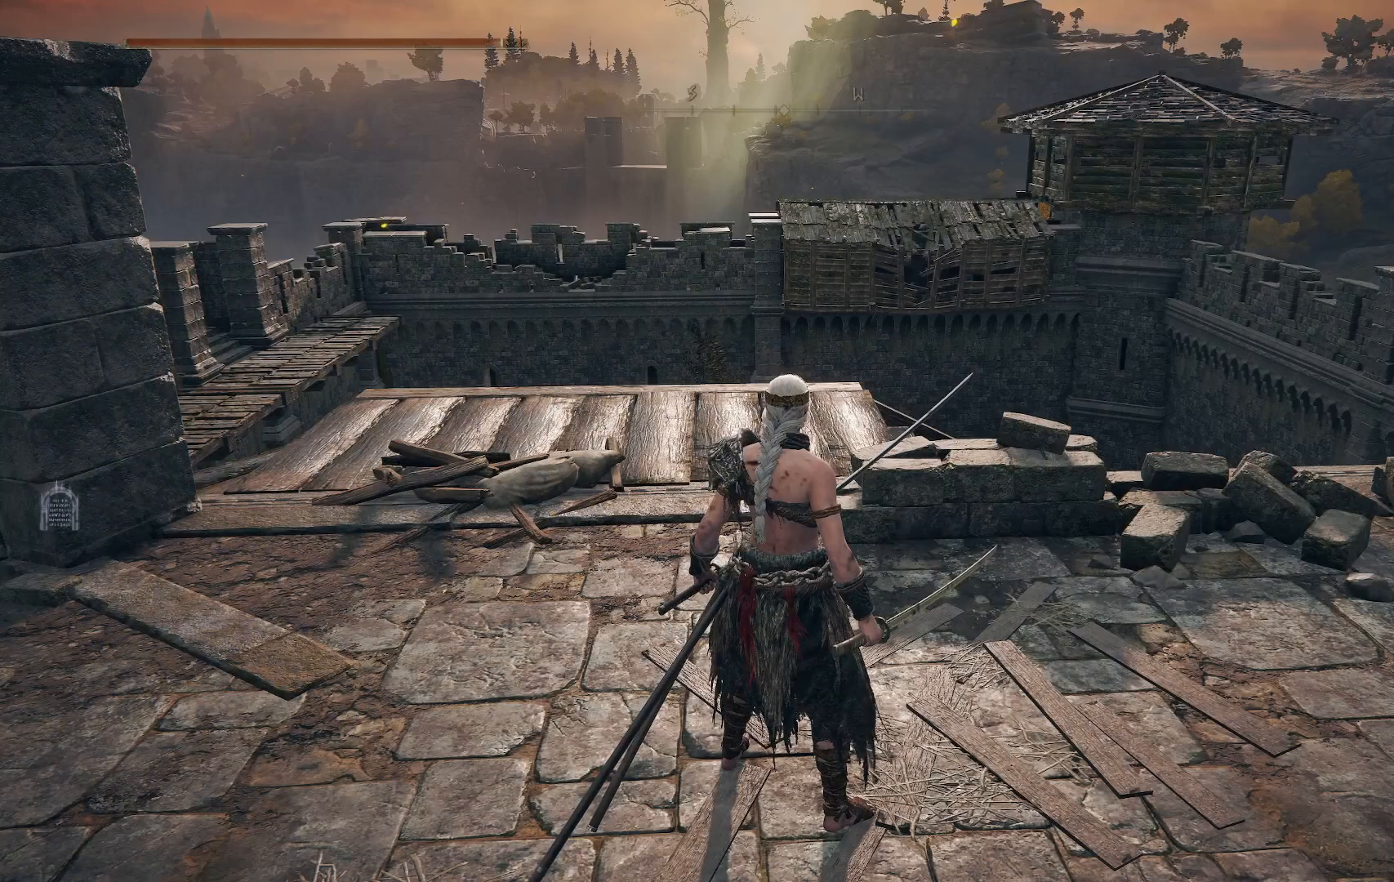
{"buttons": [], "left_stick": "center", "right_stick": "center", "events": [[50, "right_stick", "left"], [100, "right_stick", "down-left"], [383, "right_stick", "center"]]}
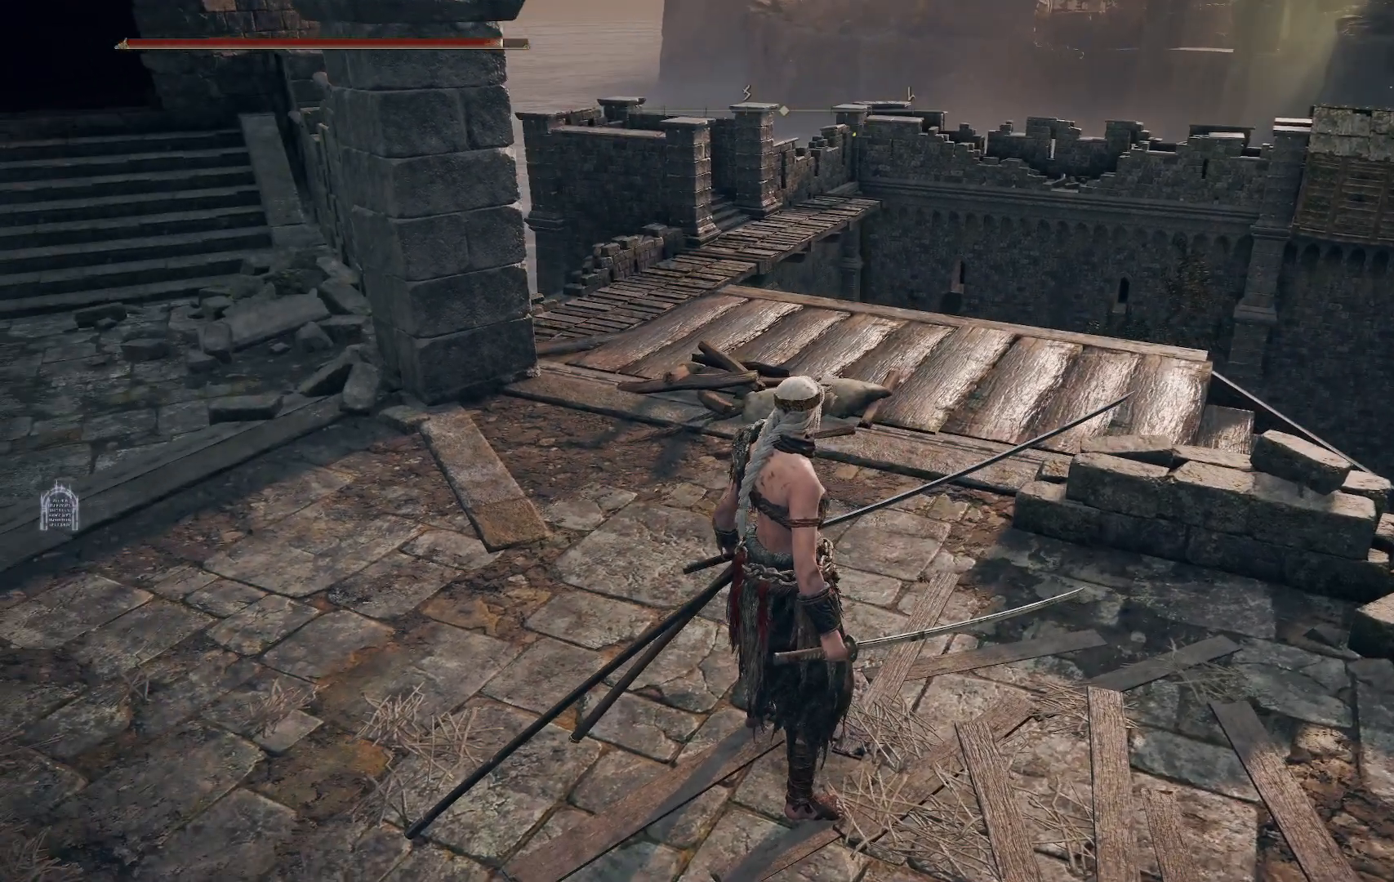
{"buttons": [], "left_stick": "center", "right_stick": "center", "events": [[133, "right_stick", "left"], [233, "right_stick", "up-left"], [450, "right_stick", "center"]]}
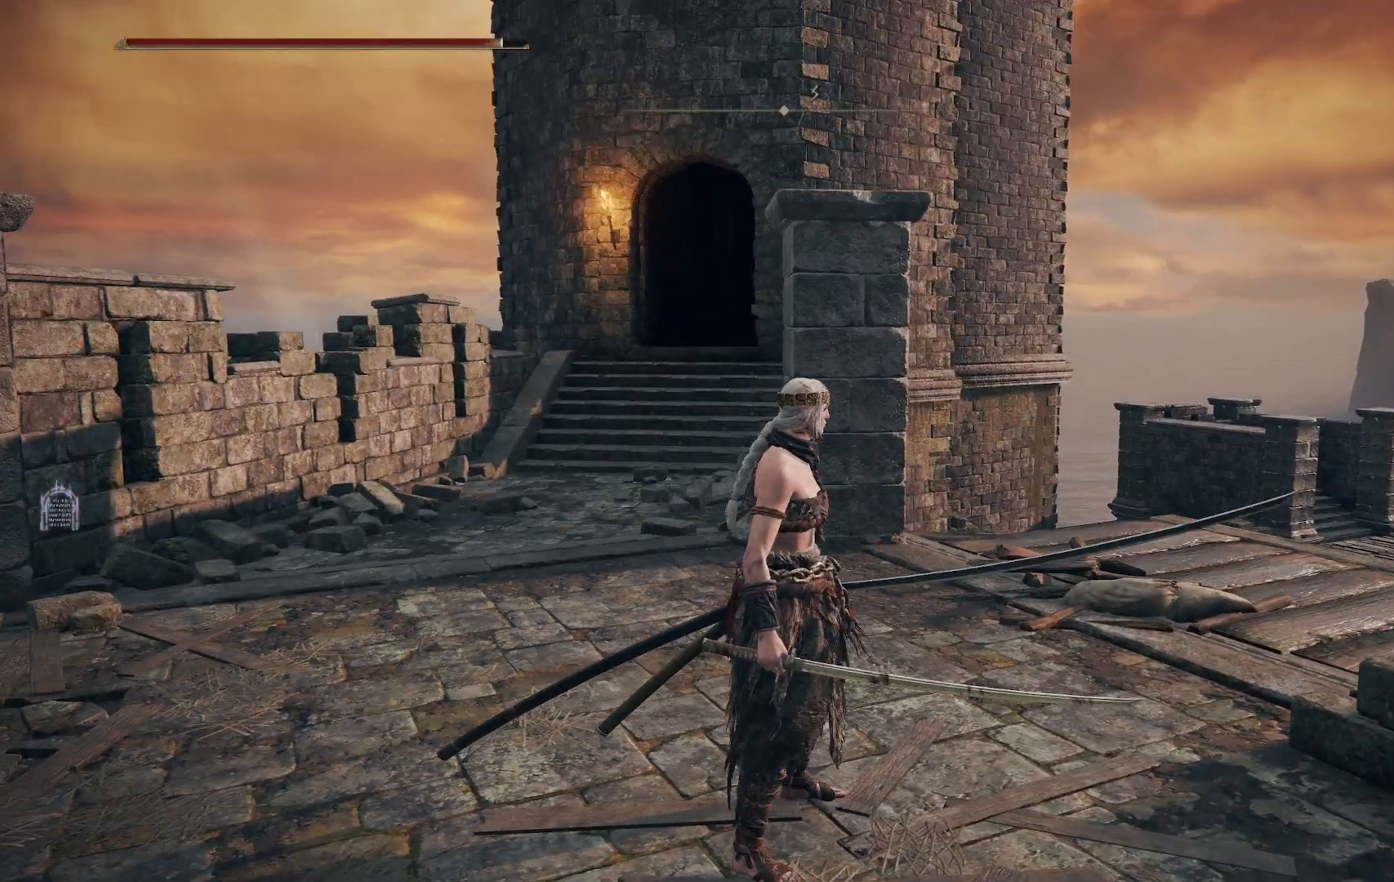
{"buttons": [], "left_stick": "center", "right_stick": "center", "events": [[133, "SELECT", "down"], [233, "SELECT", "up"]]}
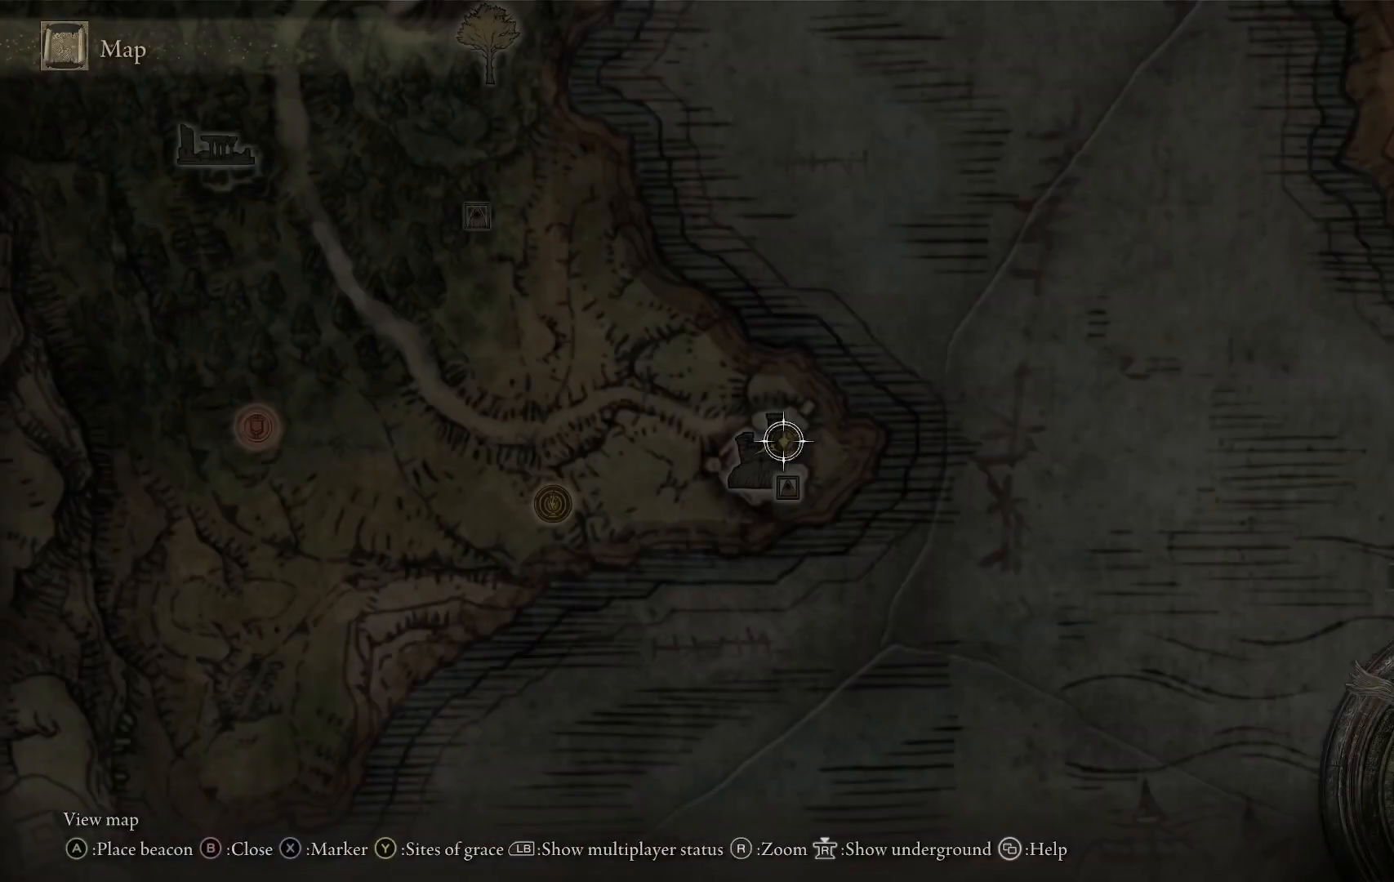
{"buttons": [], "left_stick": "center", "right_stick": "center", "events": []}
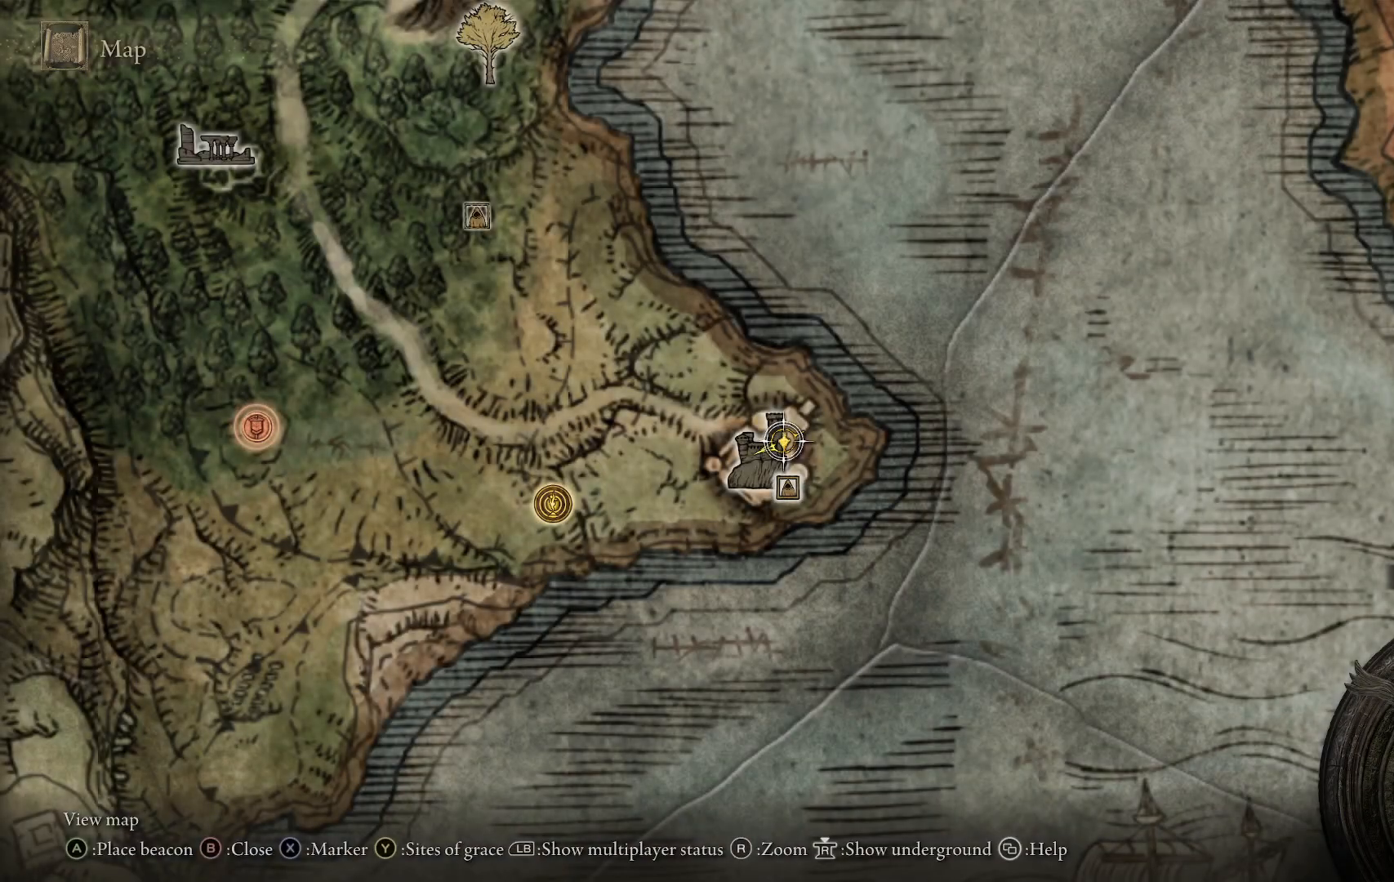
{"buttons": [], "left_stick": "center", "right_stick": "center", "events": []}
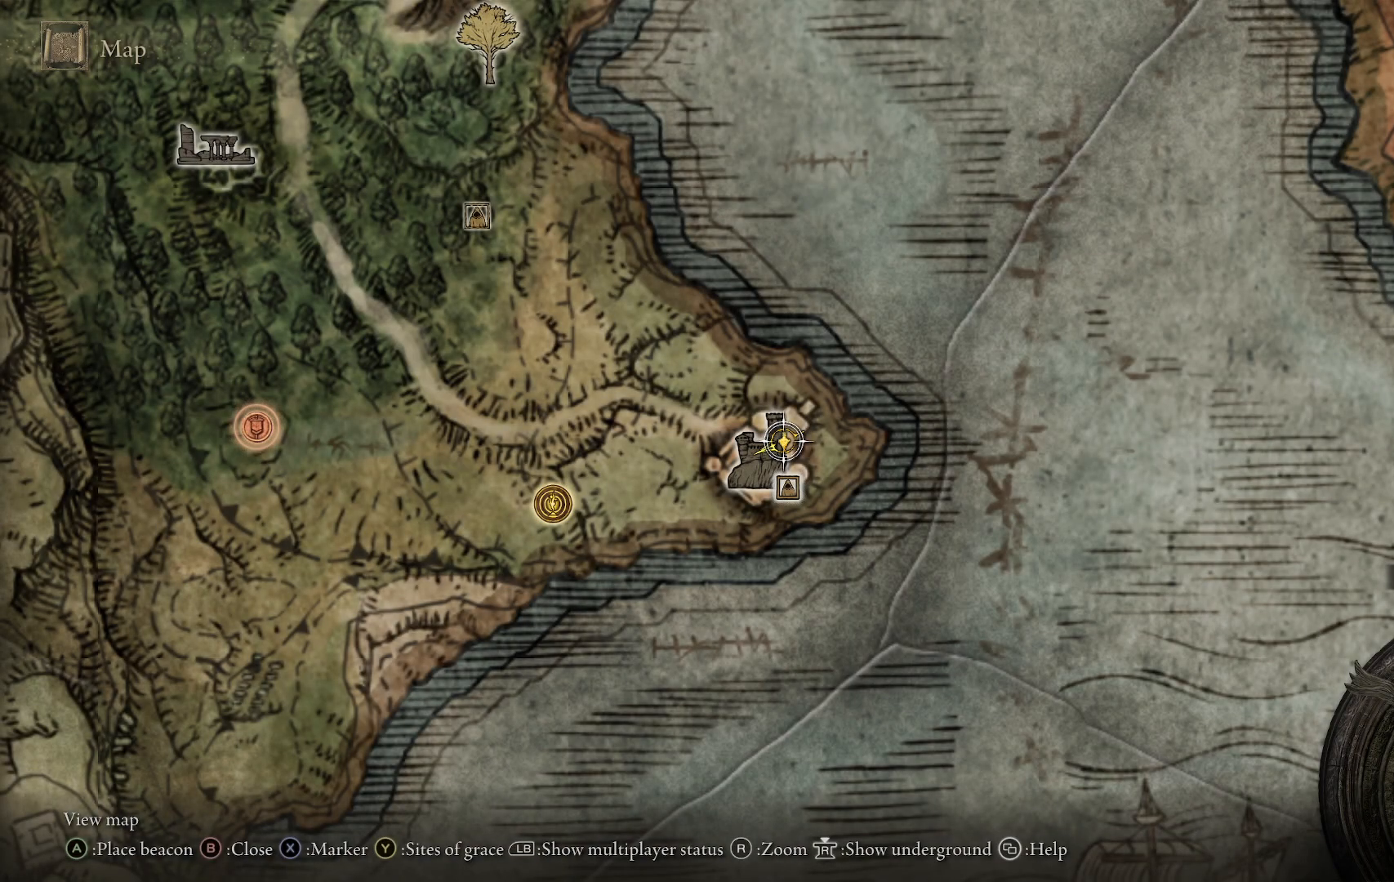
{"buttons": [], "left_stick": "center", "right_stick": "center", "events": [[233, "right_stick", "down"], [383, "right_stick", "center"]]}
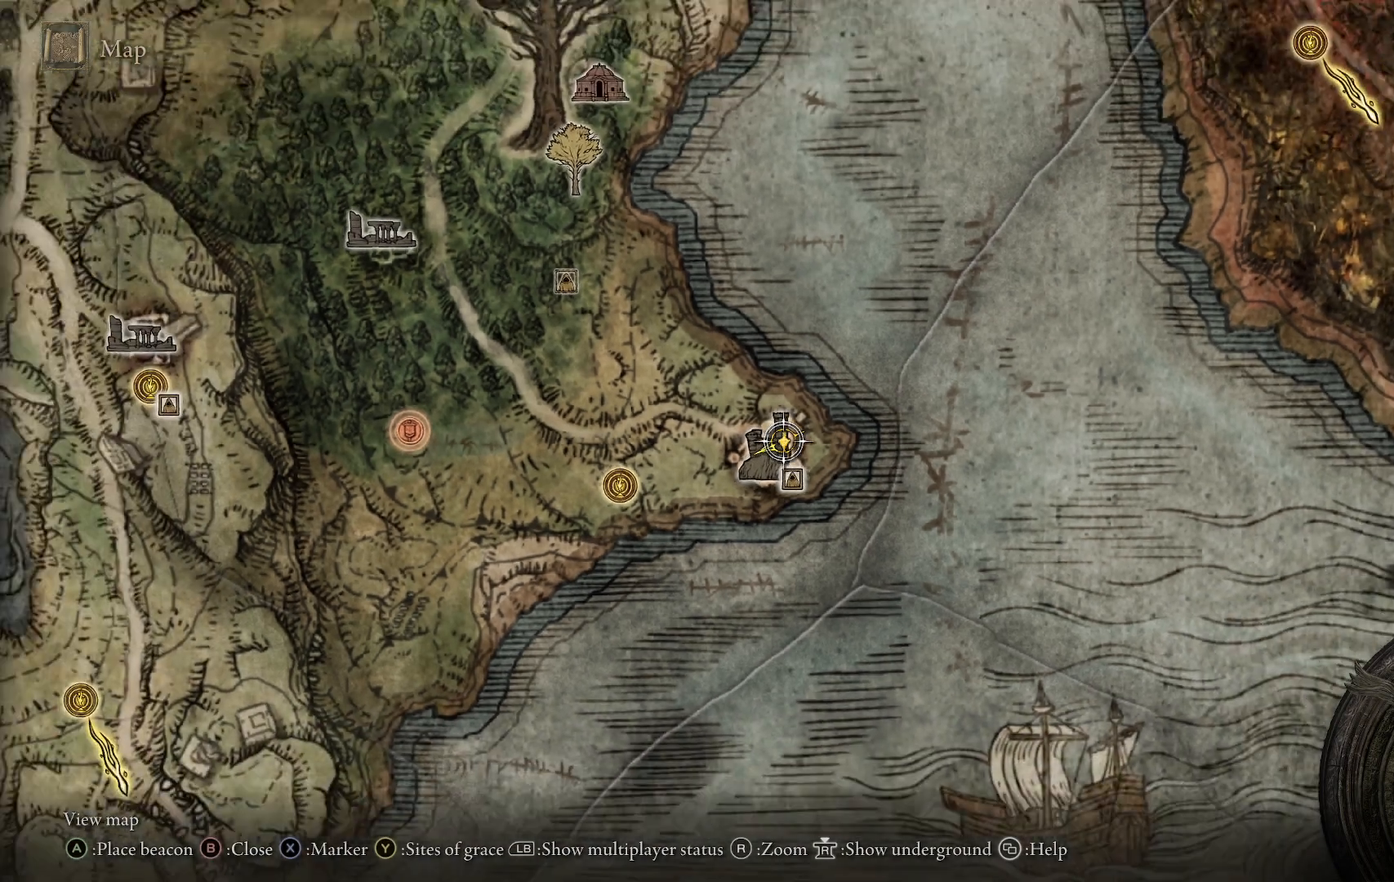
{"buttons": [], "left_stick": "center", "right_stick": "center", "events": []}
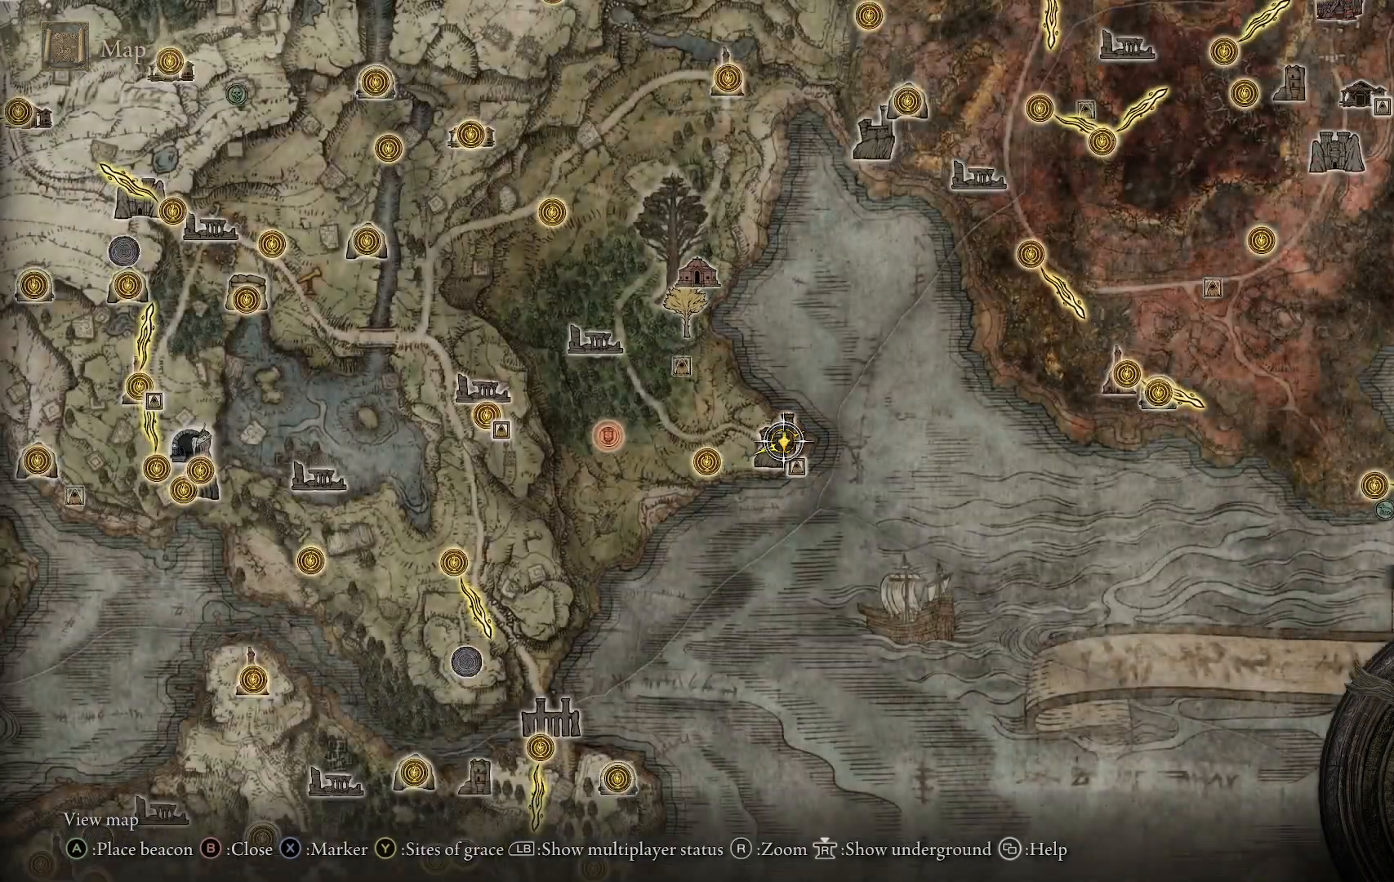
{"buttons": [], "left_stick": "left", "right_stick": "center", "events": [[67, "left_stick", "left"]]}
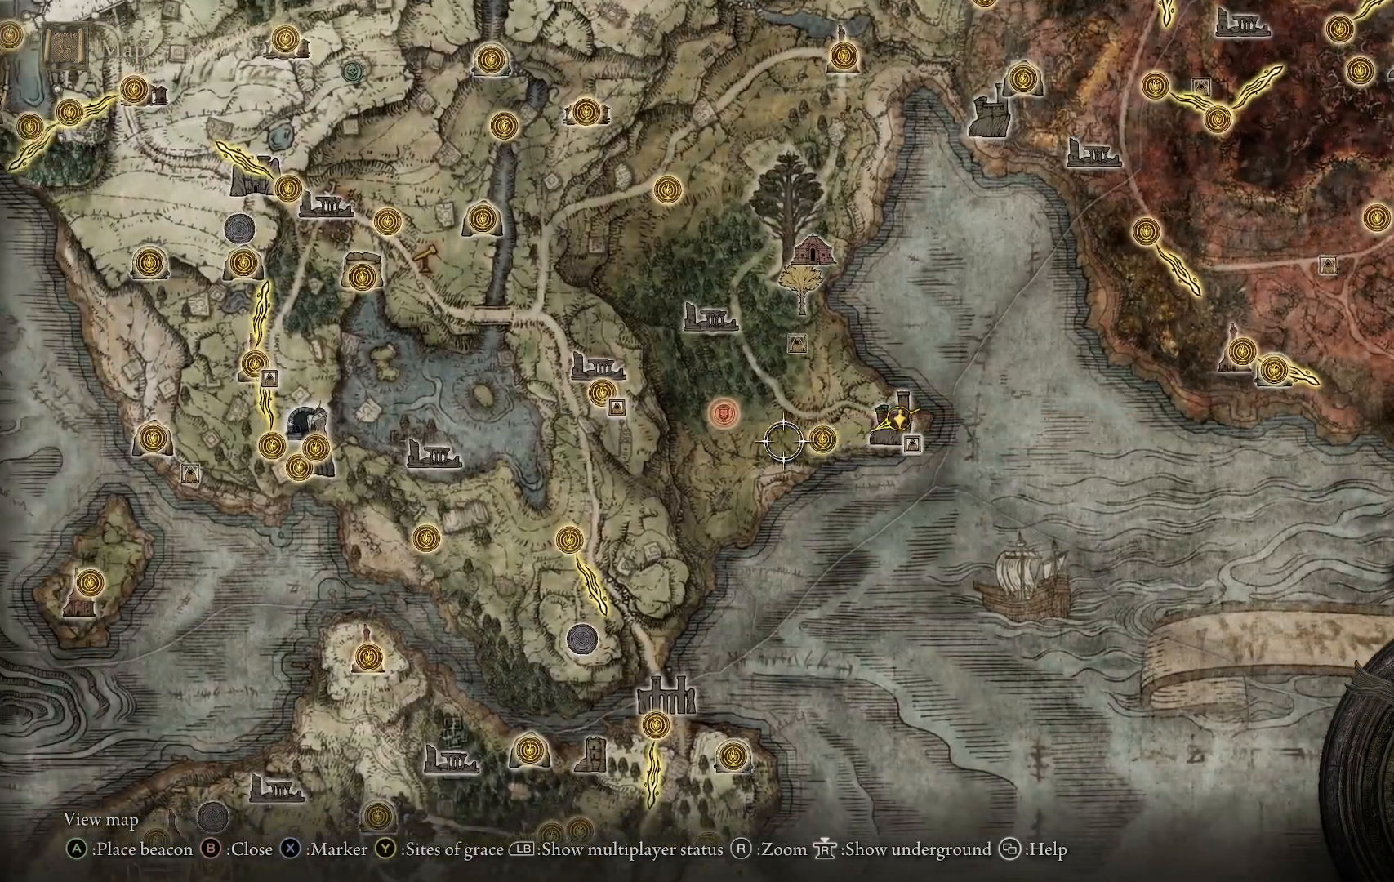
{"buttons": [], "left_stick": "left", "right_stick": "center", "events": [[183, "left_stick", "center"], [450, "left_stick", "left"]]}
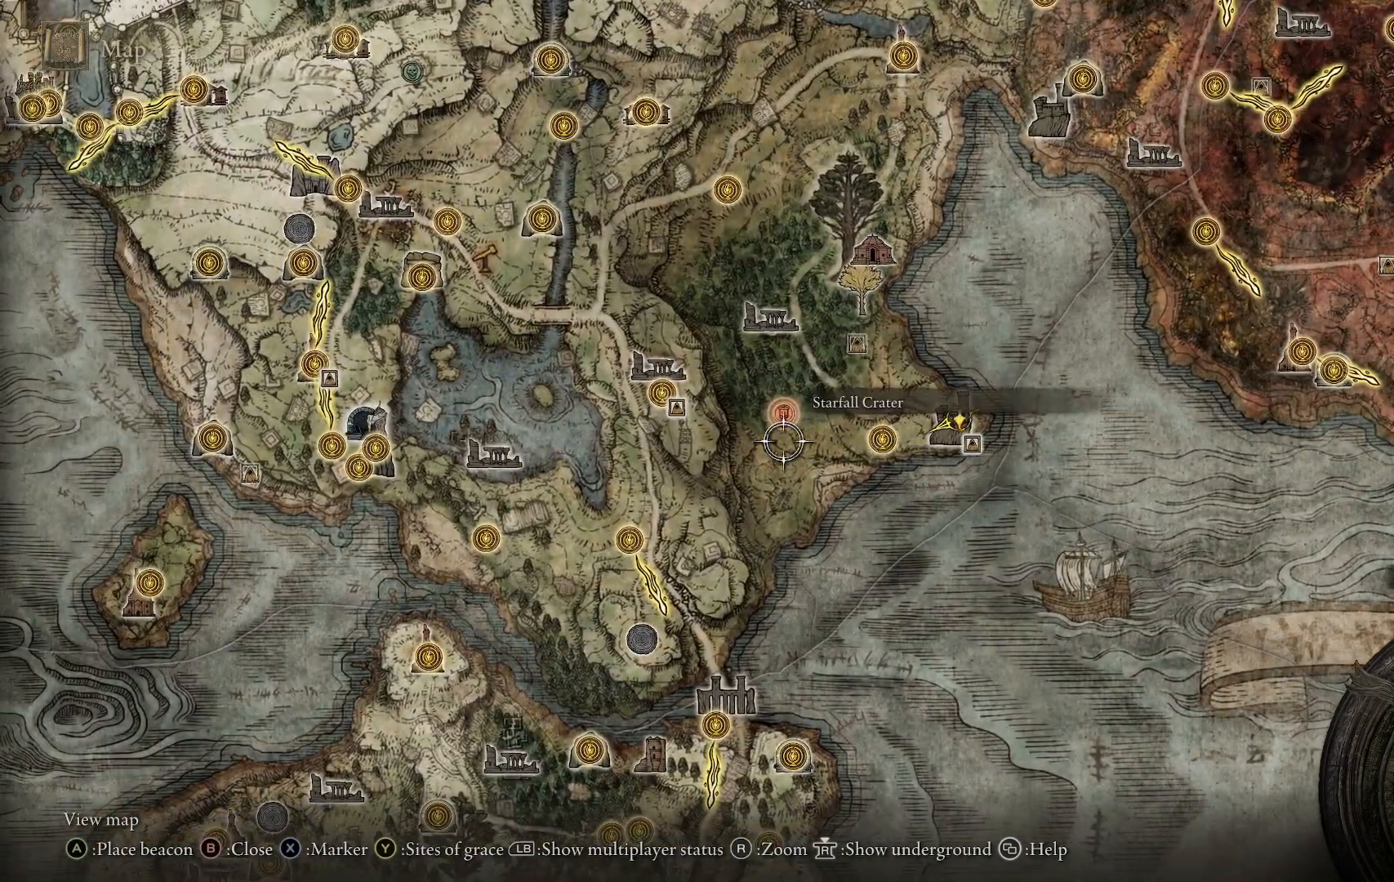
{"buttons": [], "left_stick": "up", "right_stick": "center", "events": [[500, "left_stick", "up"]]}
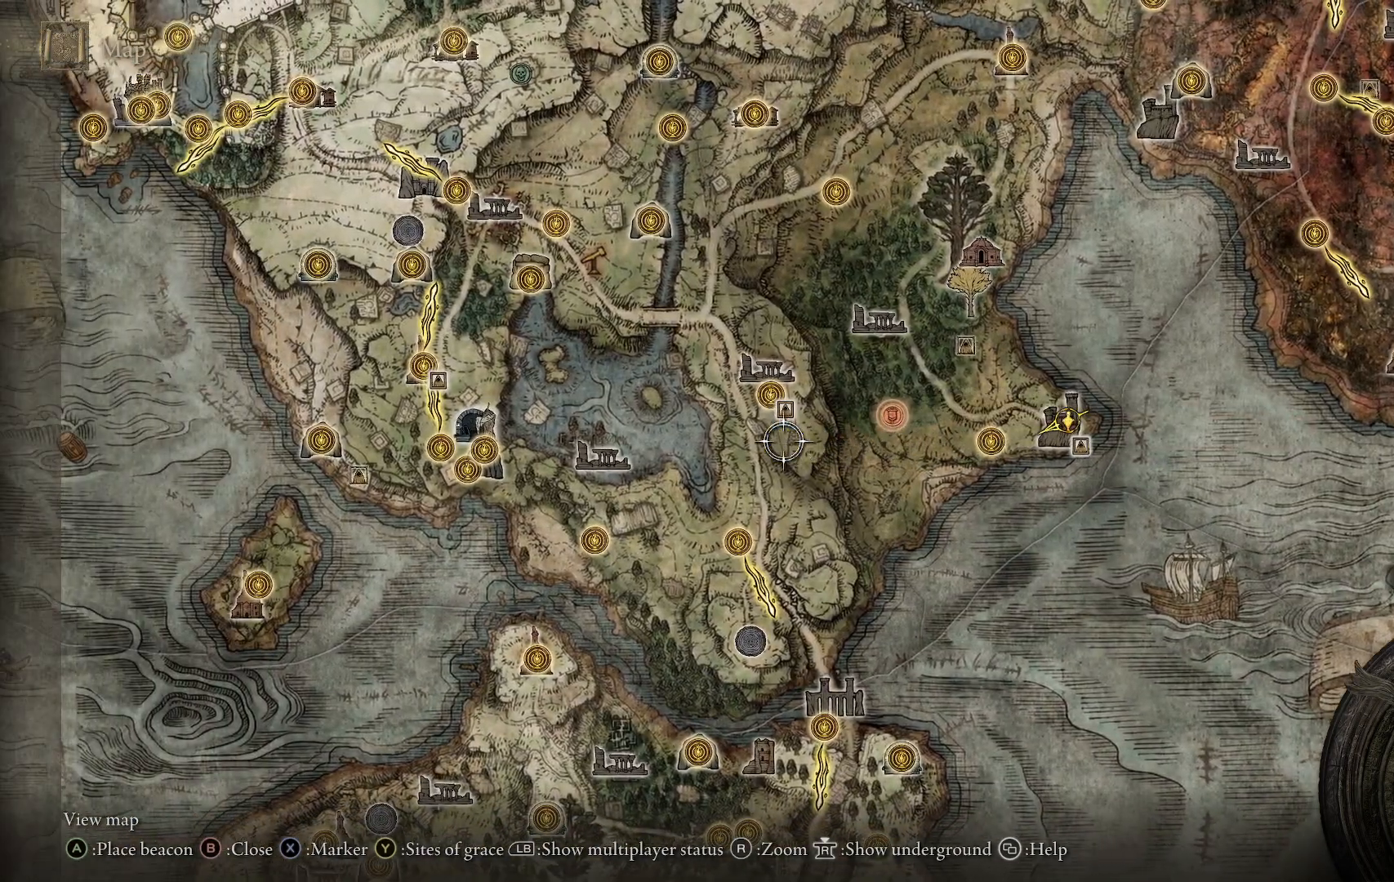
{"buttons": [], "left_stick": "center", "right_stick": "center", "events": [[267, "left_stick", "center"]]}
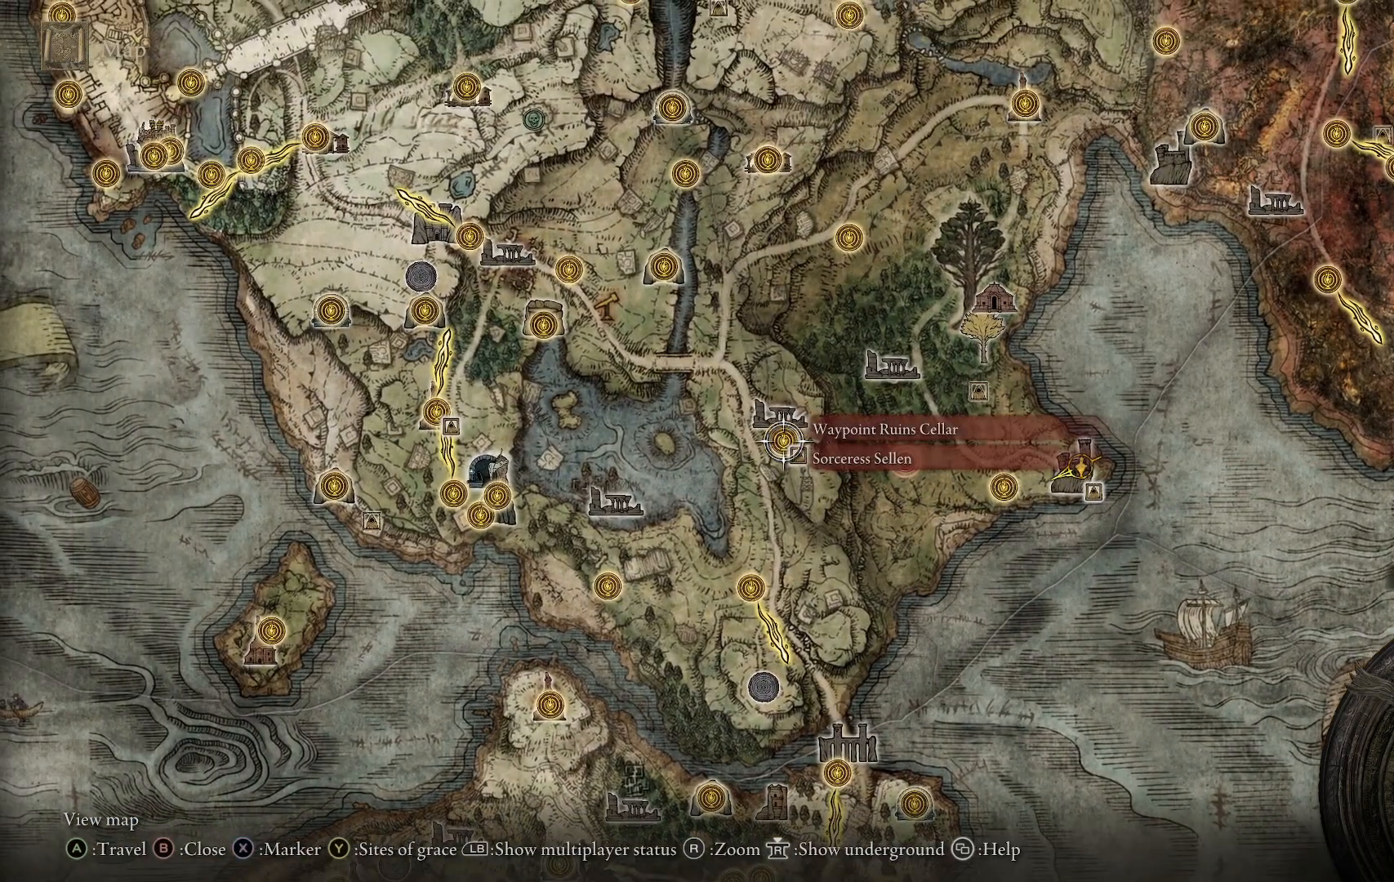
{"buttons": [], "left_stick": "center", "right_stick": "center", "events": []}
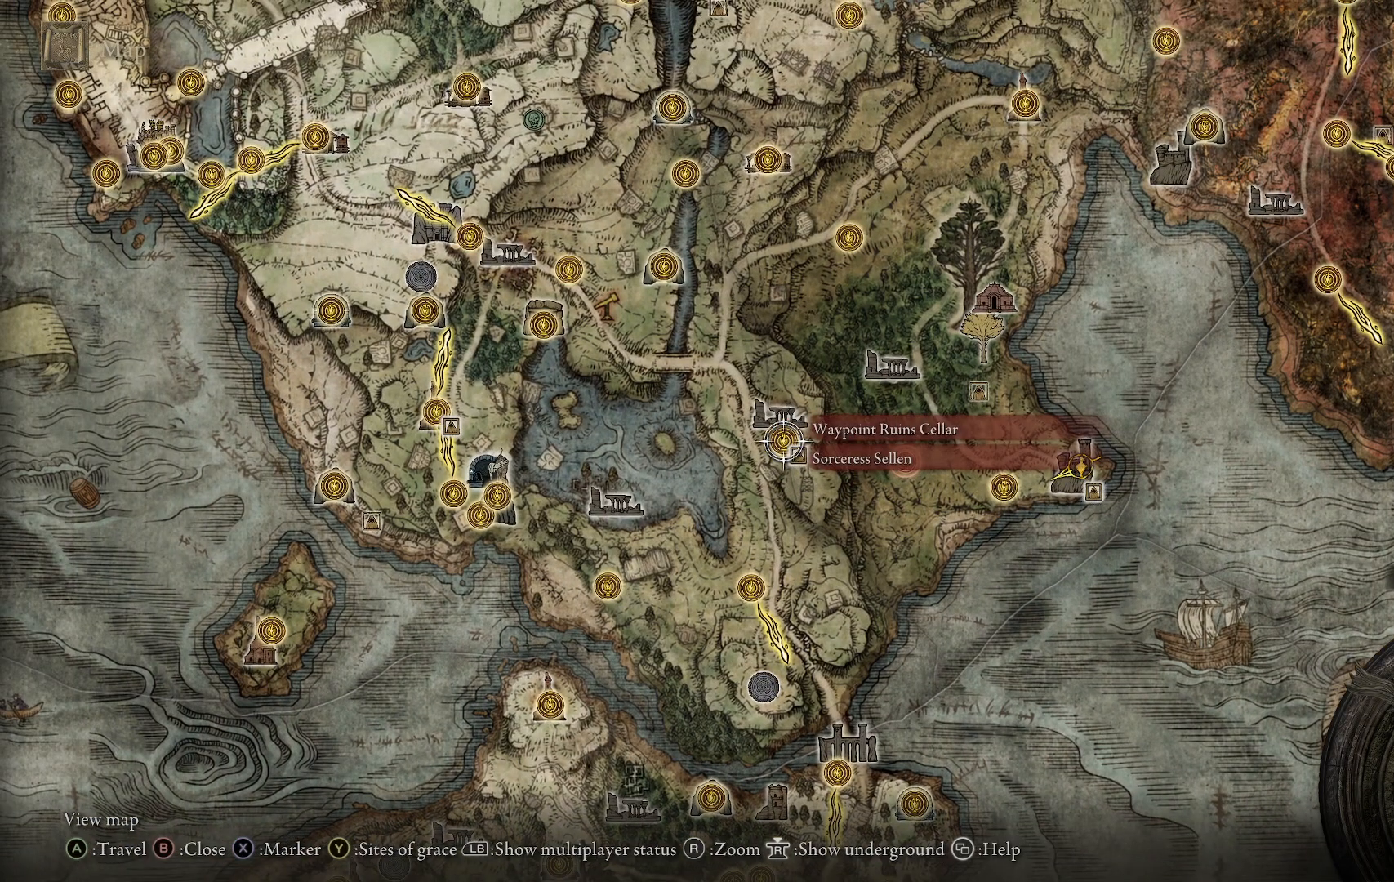
{"buttons": [], "left_stick": "down-right", "right_stick": "center", "events": [[267, "left_stick", "down"], [317, "left_stick", "down-right"]]}
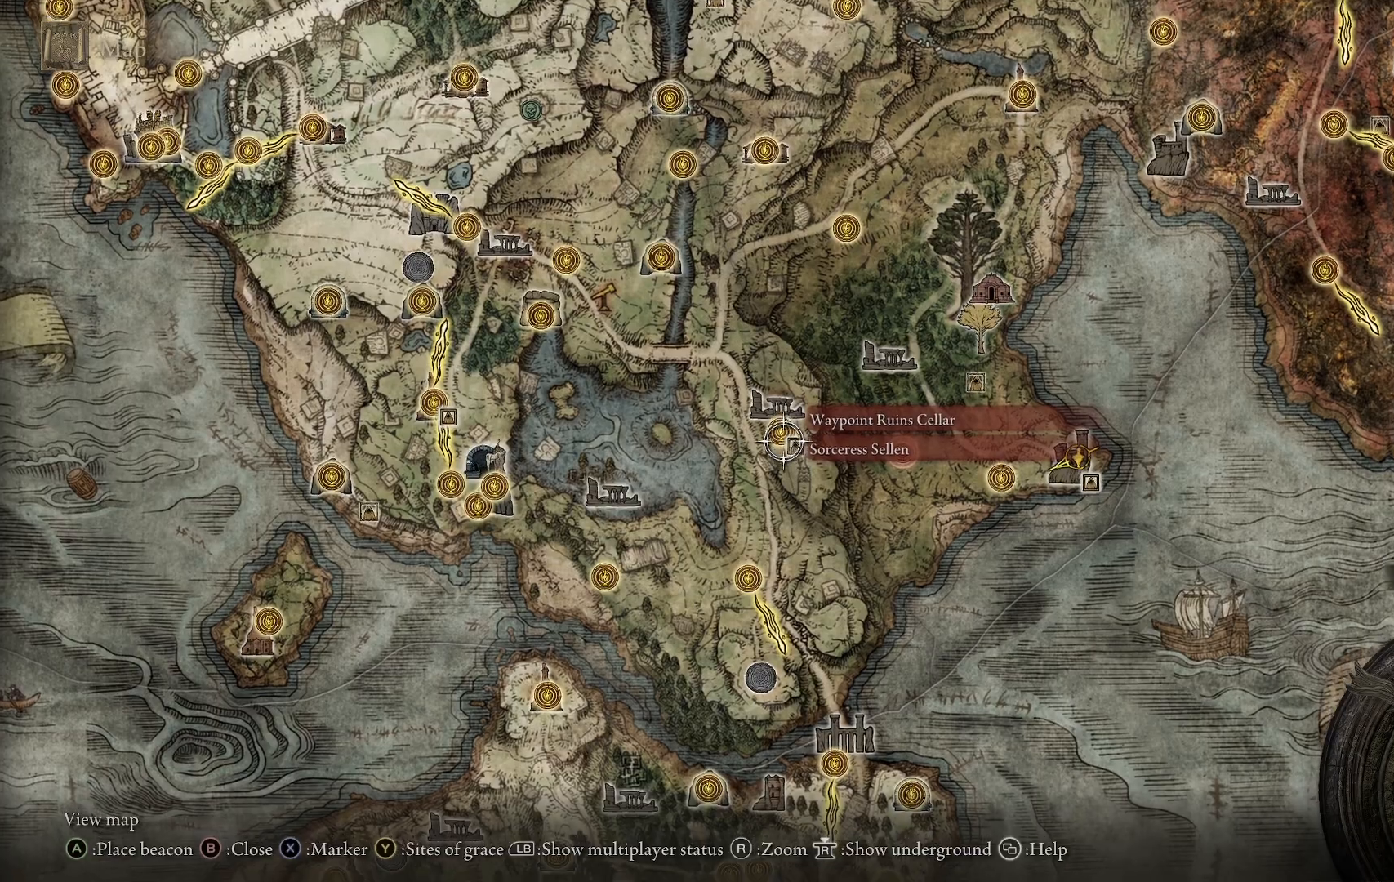
{"buttons": [], "left_stick": "up-left", "right_stick": "center", "events": [[317, "left_stick", "center"], [467, "left_stick", "up-left"]]}
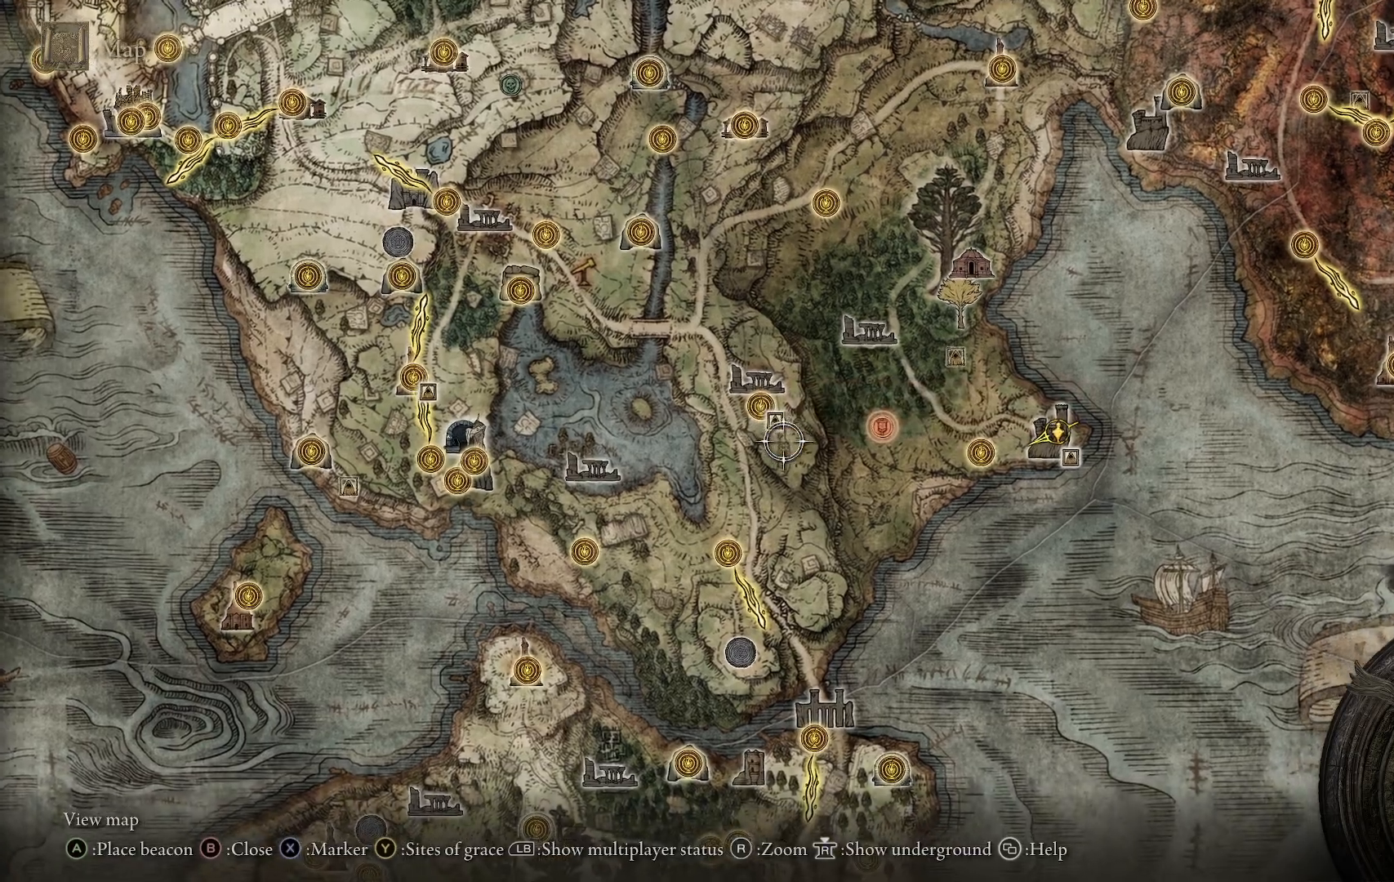
{"buttons": [], "left_stick": "center", "right_stick": "center", "events": [[183, "left_stick", "center"]]}
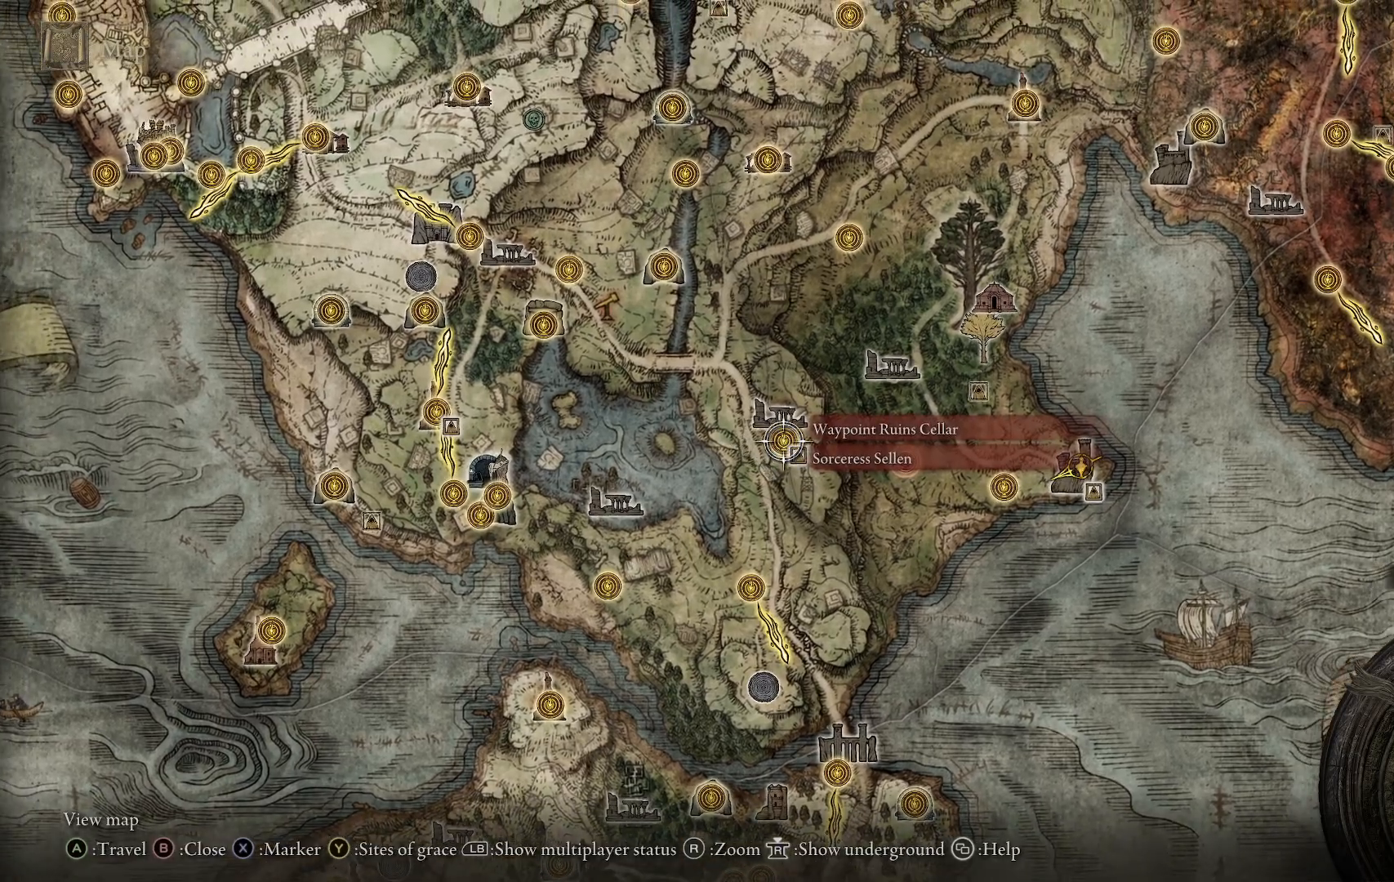
{"buttons": [], "left_stick": "center", "right_stick": "center", "events": [[150, "A", "down"], [267, "A", "up"]]}
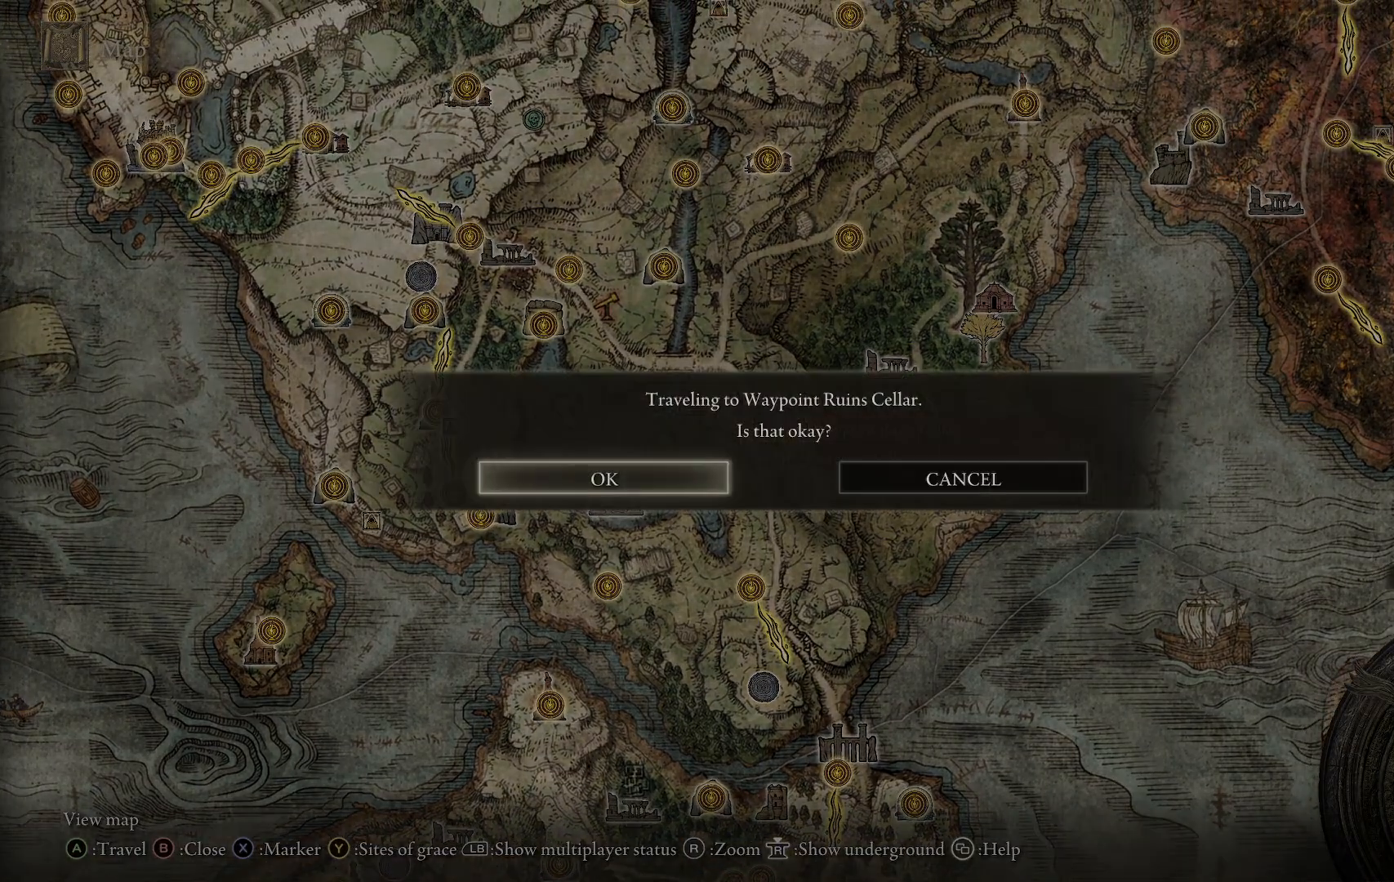
{"buttons": [], "left_stick": "center", "right_stick": "center", "events": [[50, "A", "down"], [200, "A", "up"]]}